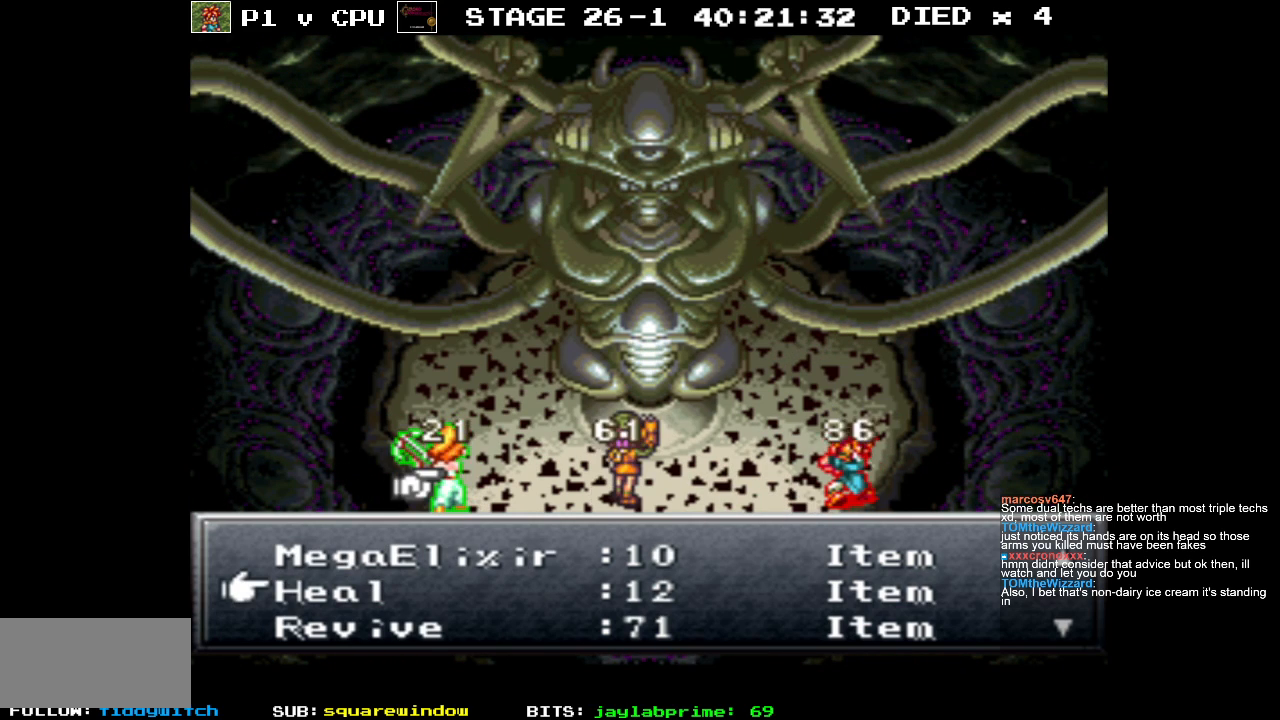
Gameplay with a controller (Nintendo layout); each line is a JSON object with the inputs held at the frame after it. "events" lists button and stick changes between this image and that frame as [ms after this image, input, new state], when the widget could be followed in between. Not read: L3 R3.
{"buttons": [], "events": []}
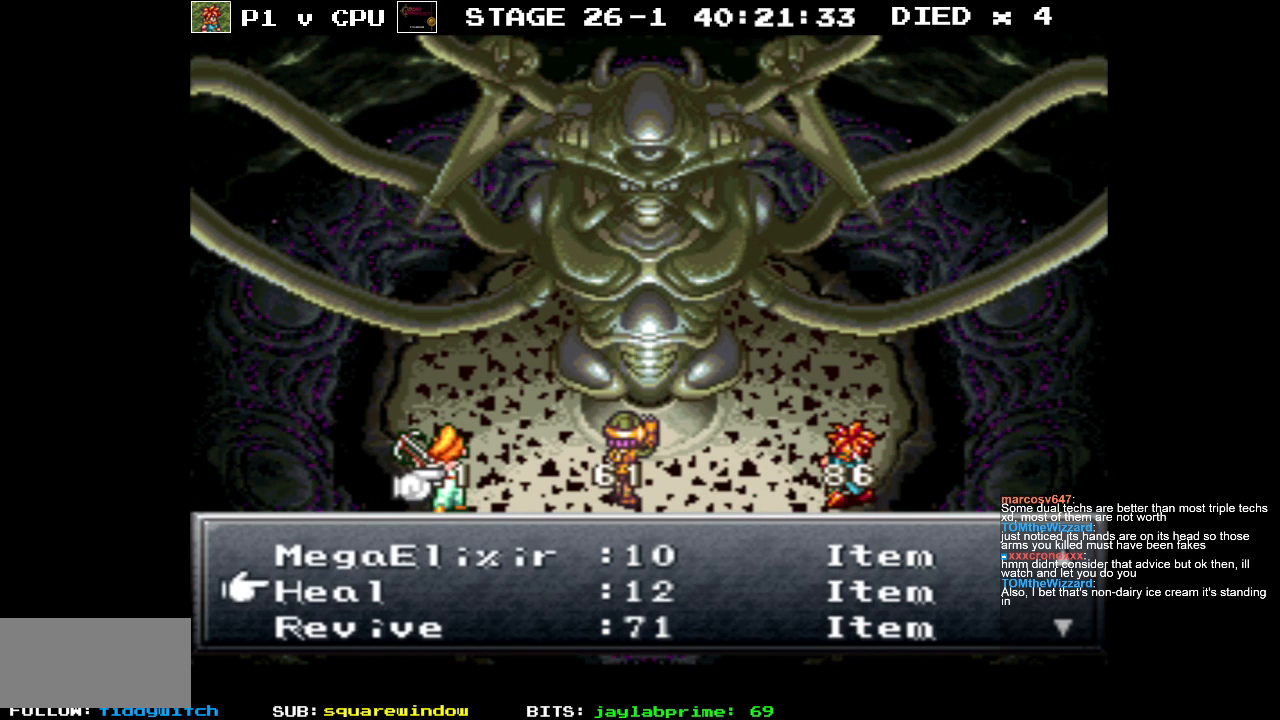
{"buttons": [], "events": []}
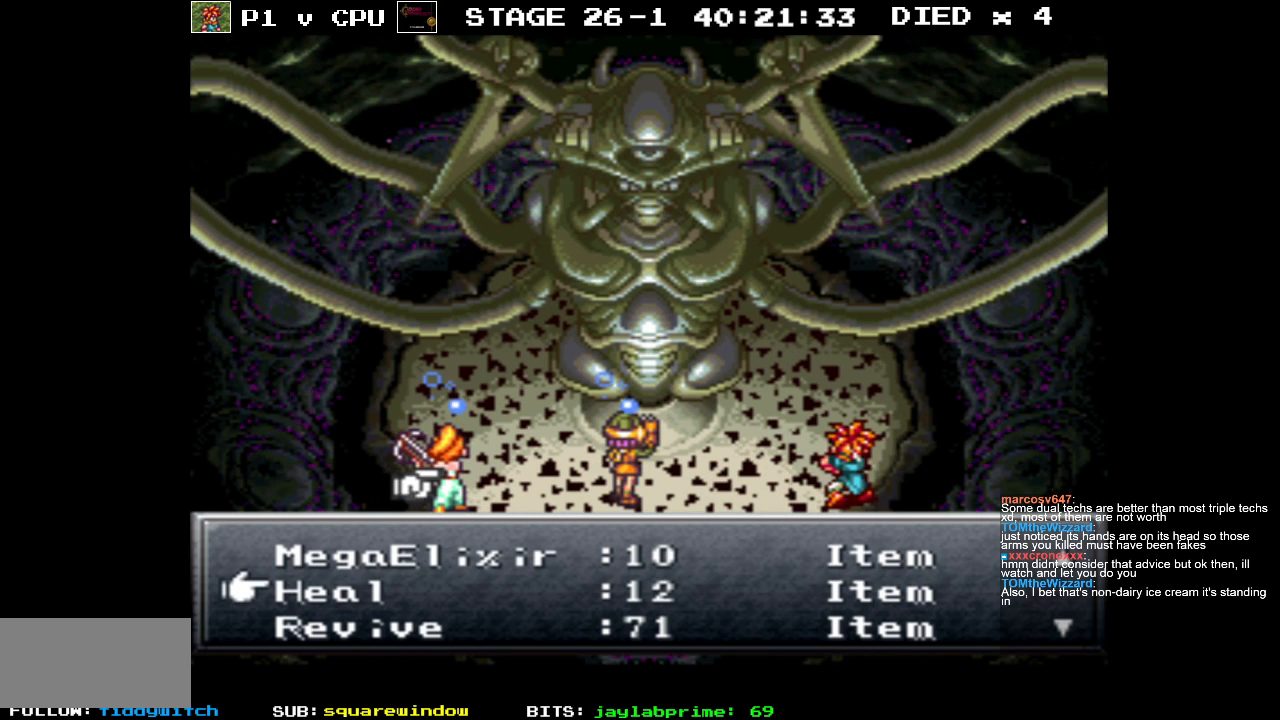
{"buttons": [], "events": []}
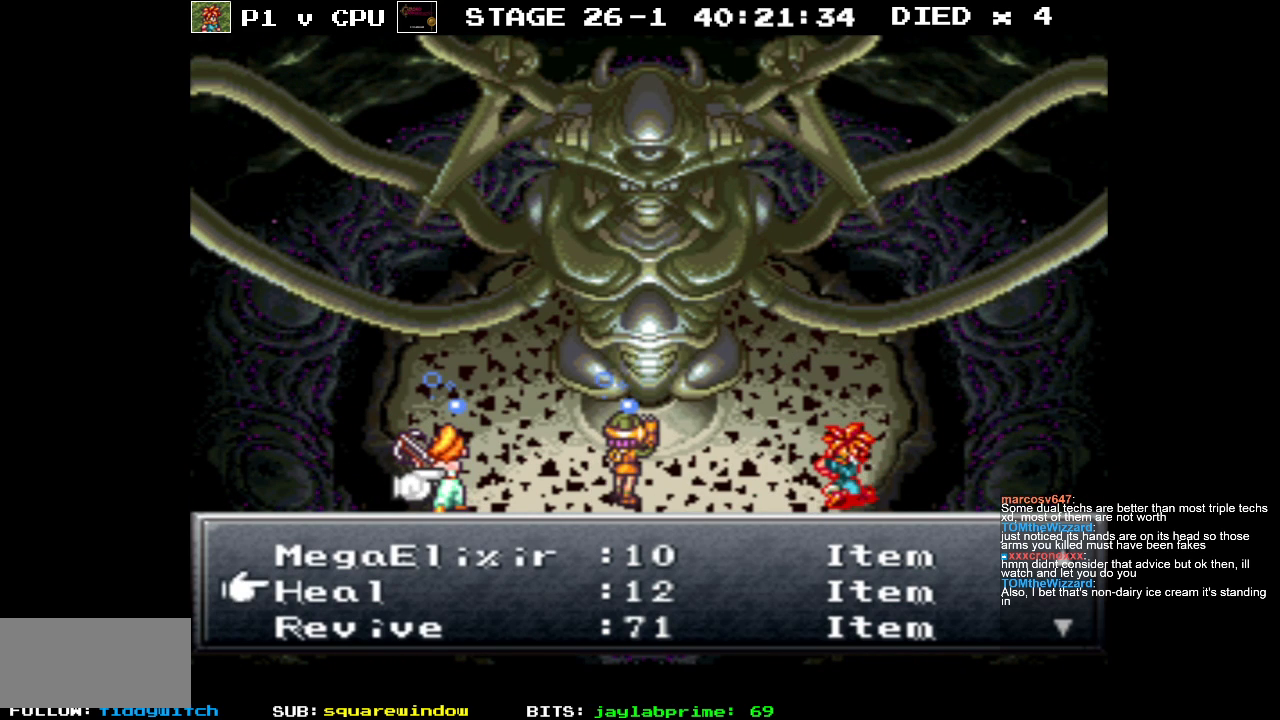
{"buttons": [], "events": []}
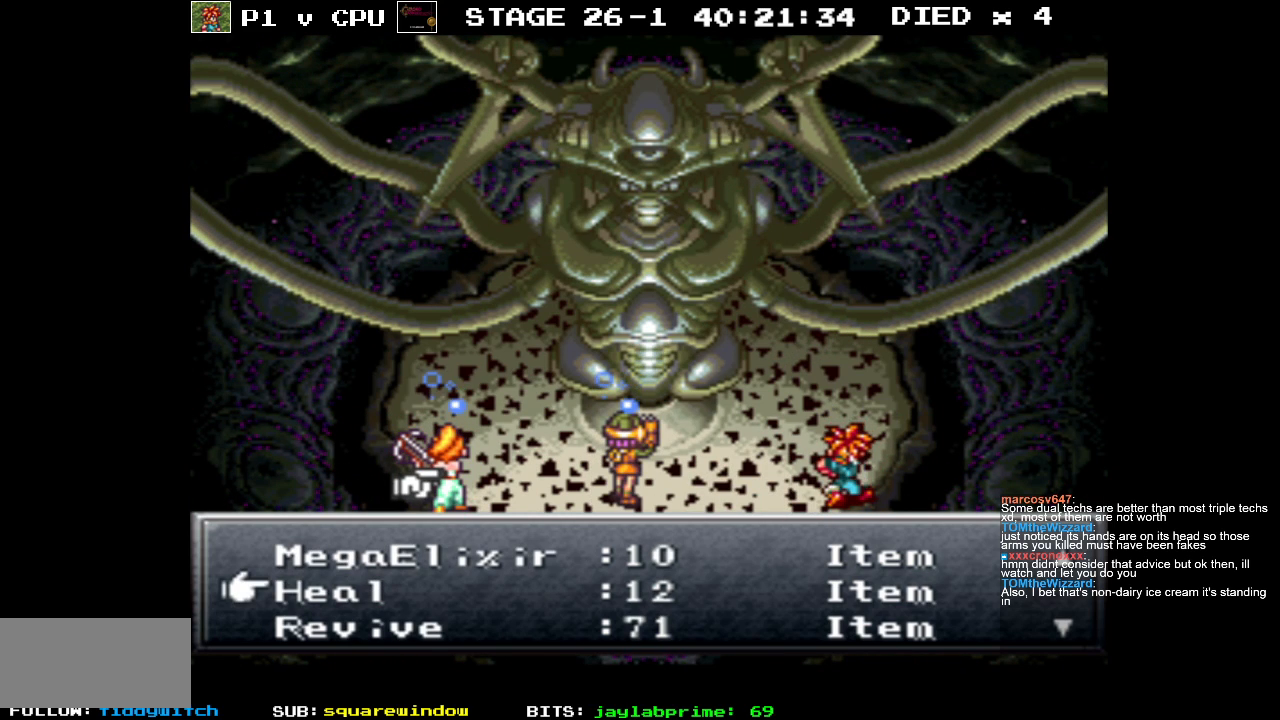
{"buttons": [], "events": []}
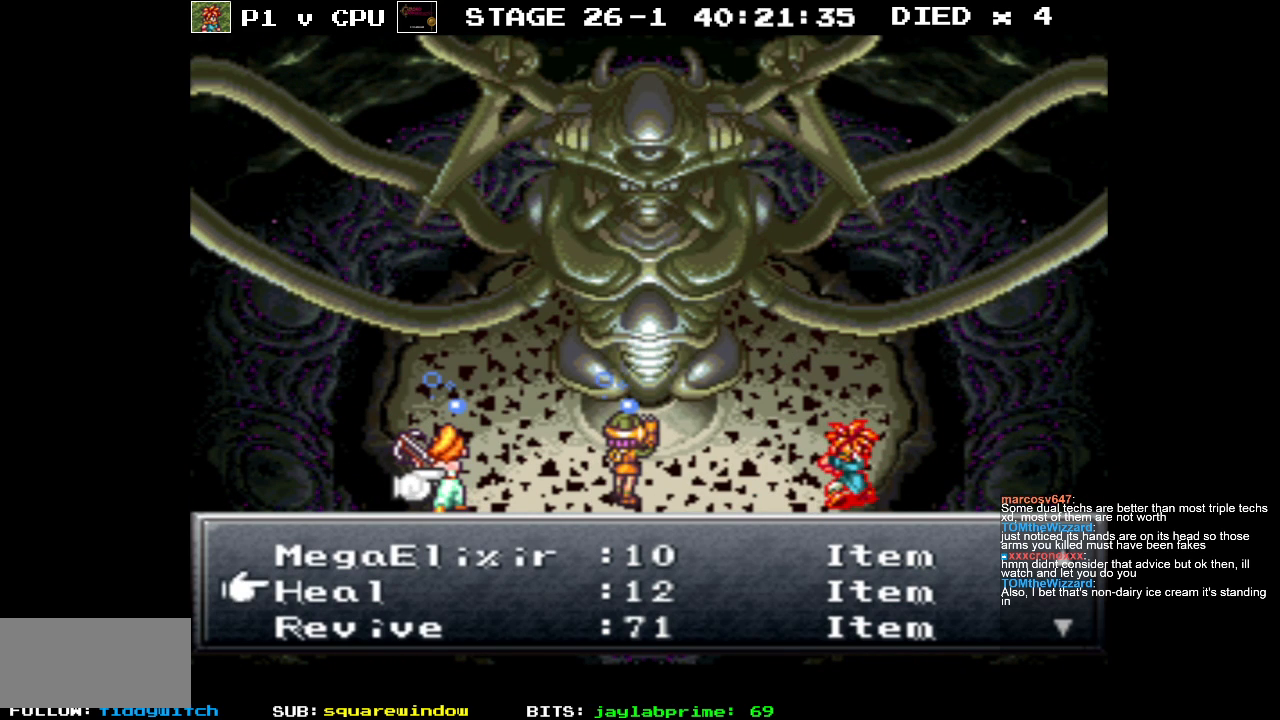
{"buttons": [], "events": []}
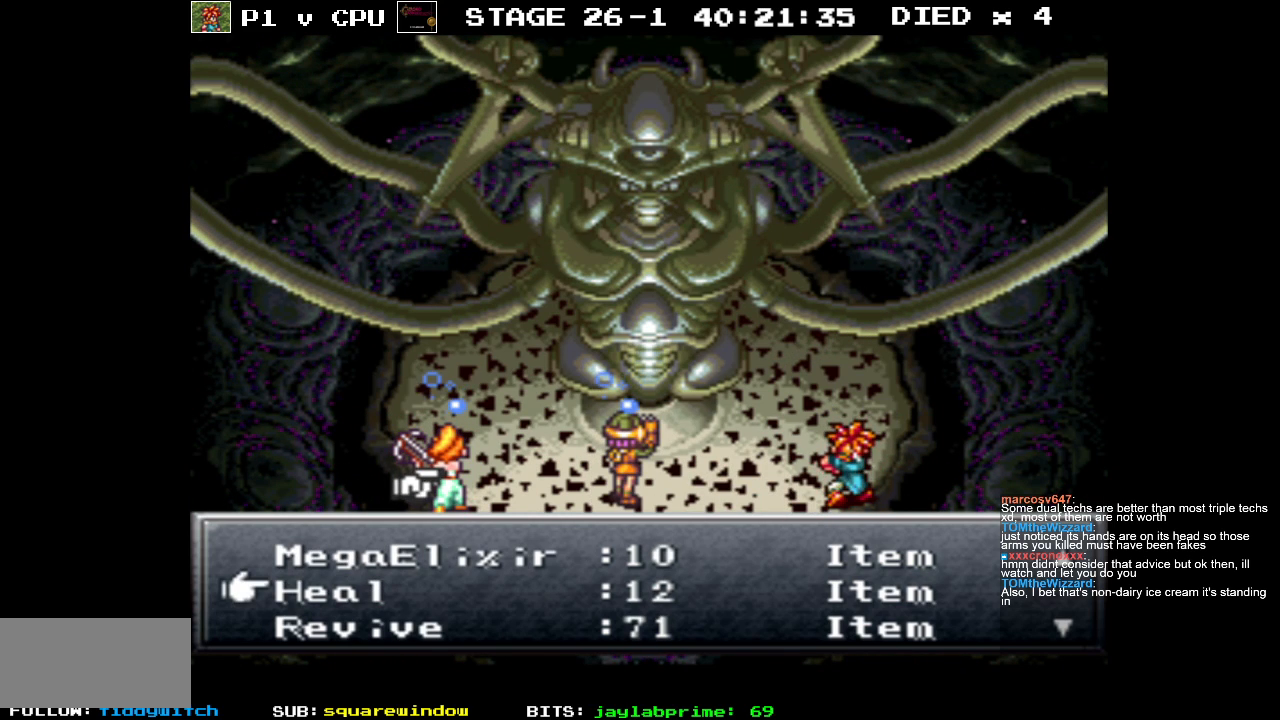
{"buttons": [], "events": [[150, "DPAD_RIGHT", "down"], [283, "DPAD_RIGHT", "up"]]}
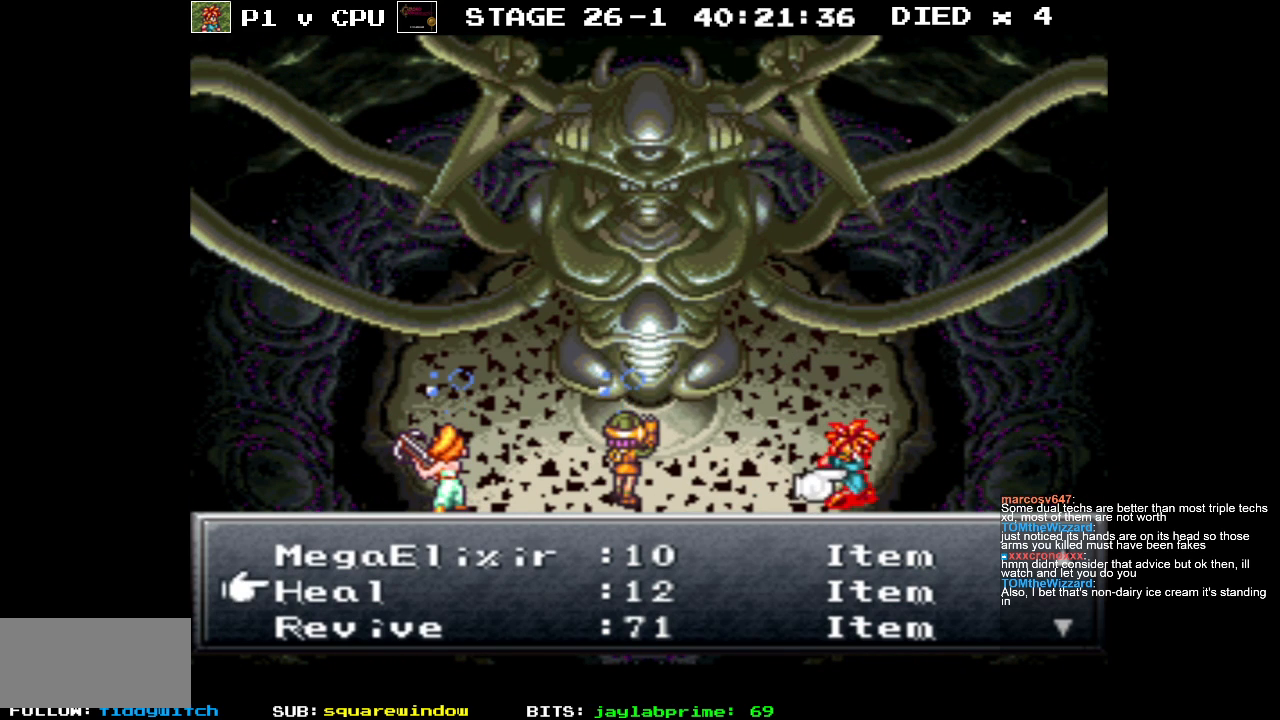
{"buttons": [], "events": [[300, "DPAD_RIGHT", "down"], [417, "DPAD_RIGHT", "up"]]}
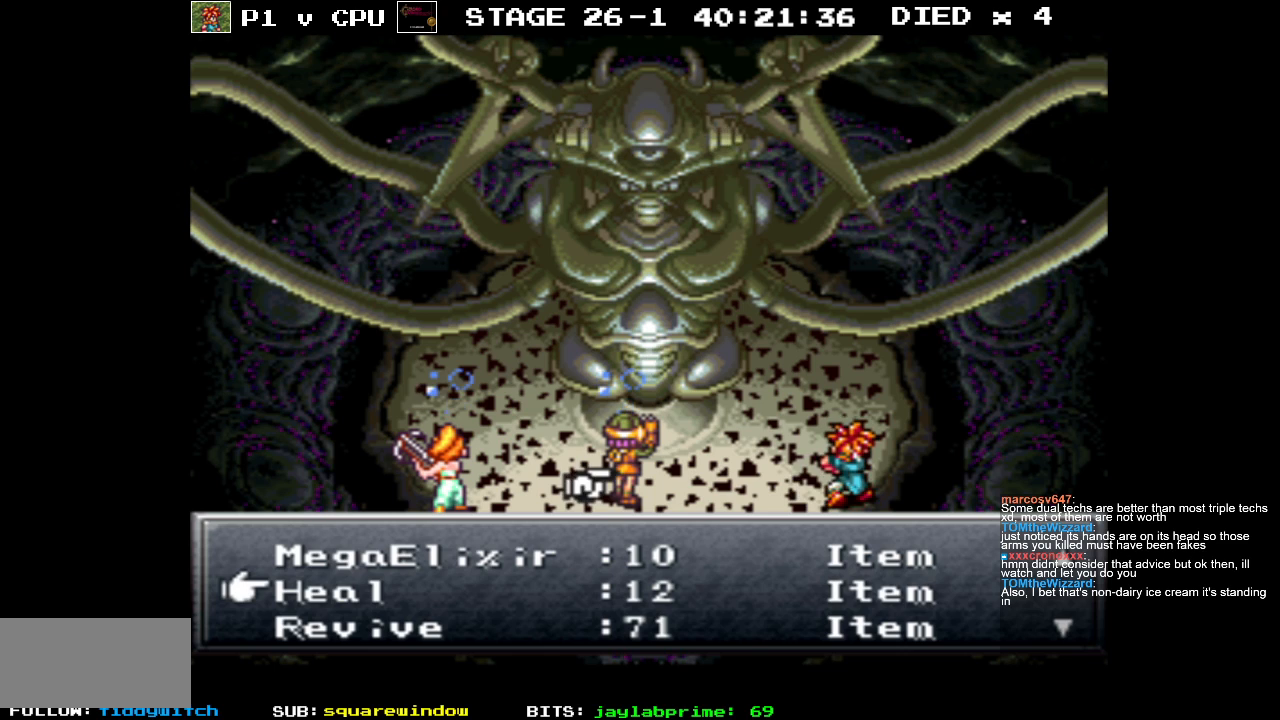
{"buttons": [], "events": [[200, "A", "down"], [300, "A", "up"]]}
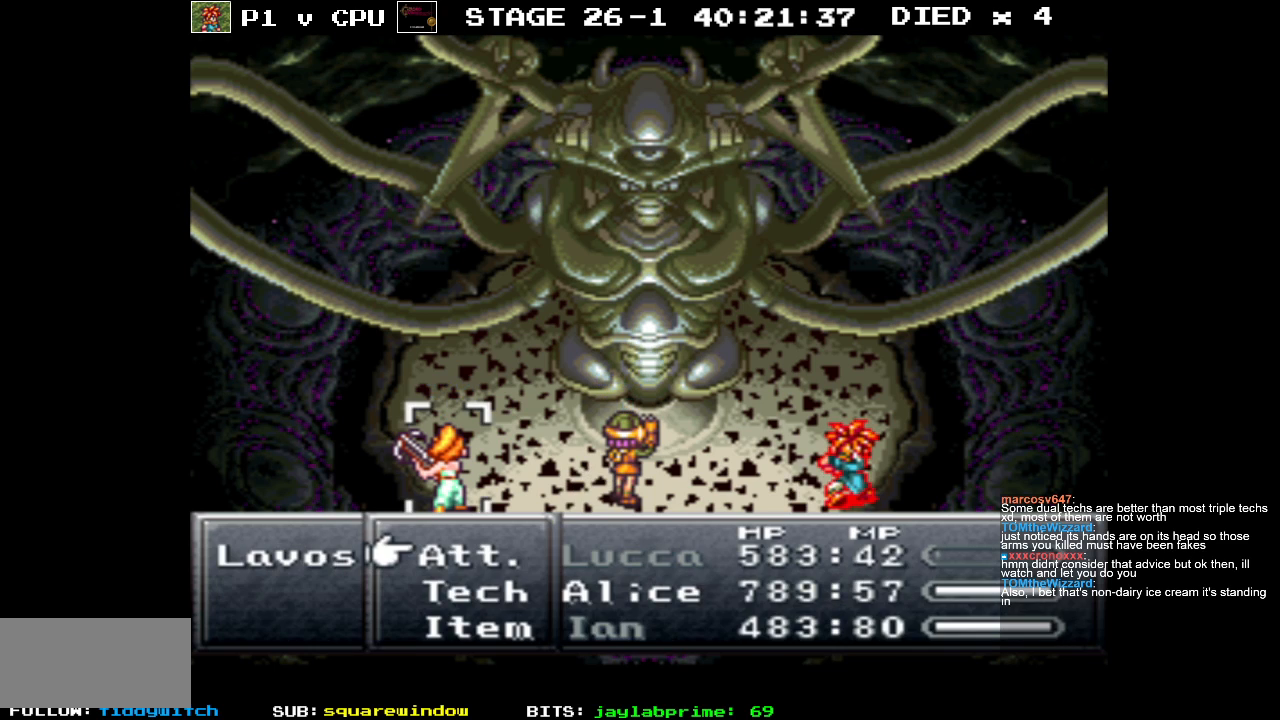
{"buttons": [], "events": []}
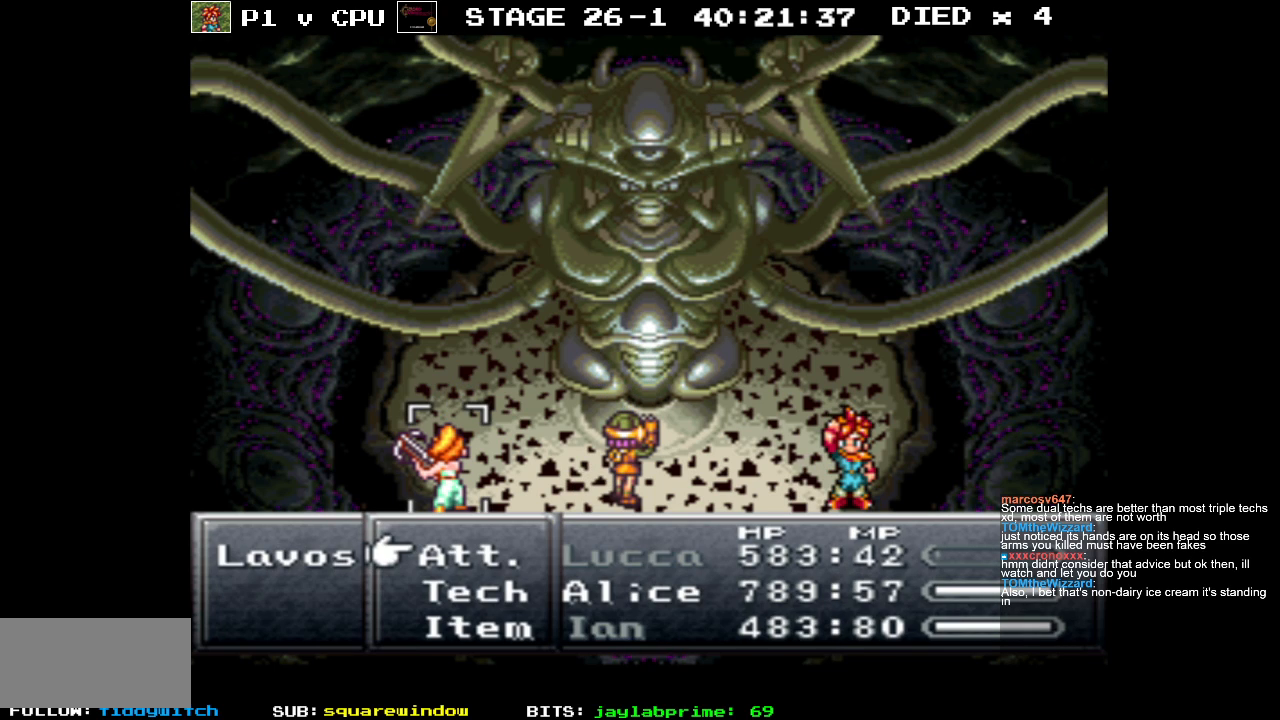
{"buttons": [], "events": [[167, "DPAD_DOWN", "down"], [283, "DPAD_DOWN", "up"], [383, "DPAD_DOWN", "down"], [483, "DPAD_DOWN", "up"]]}
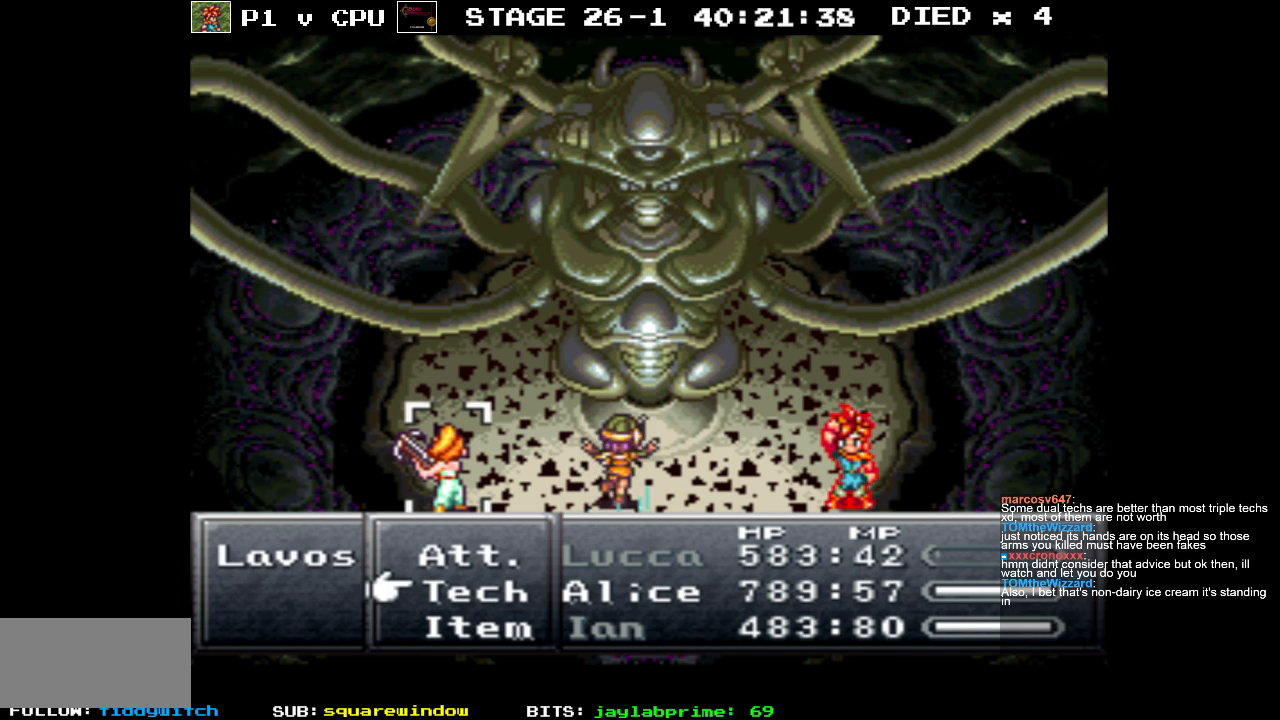
{"buttons": [], "events": []}
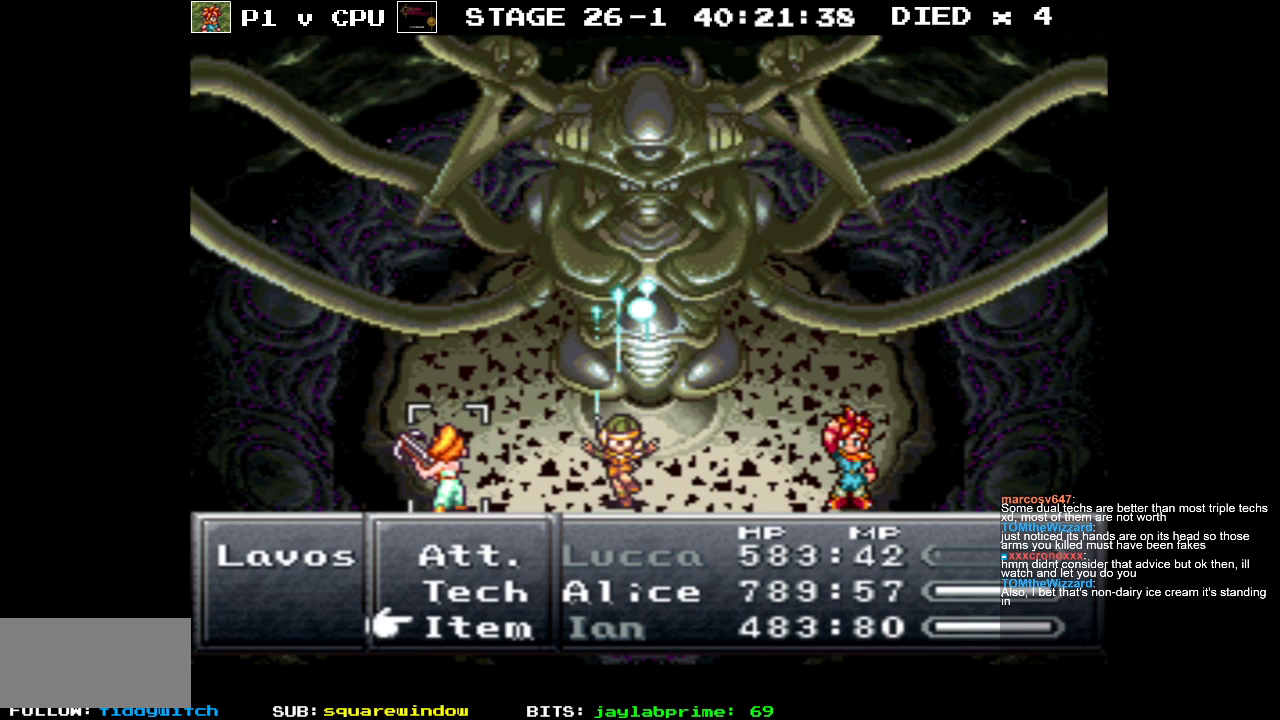
{"buttons": [], "events": [[350, "DPAD_UP", "down"], [450, "DPAD_UP", "up"]]}
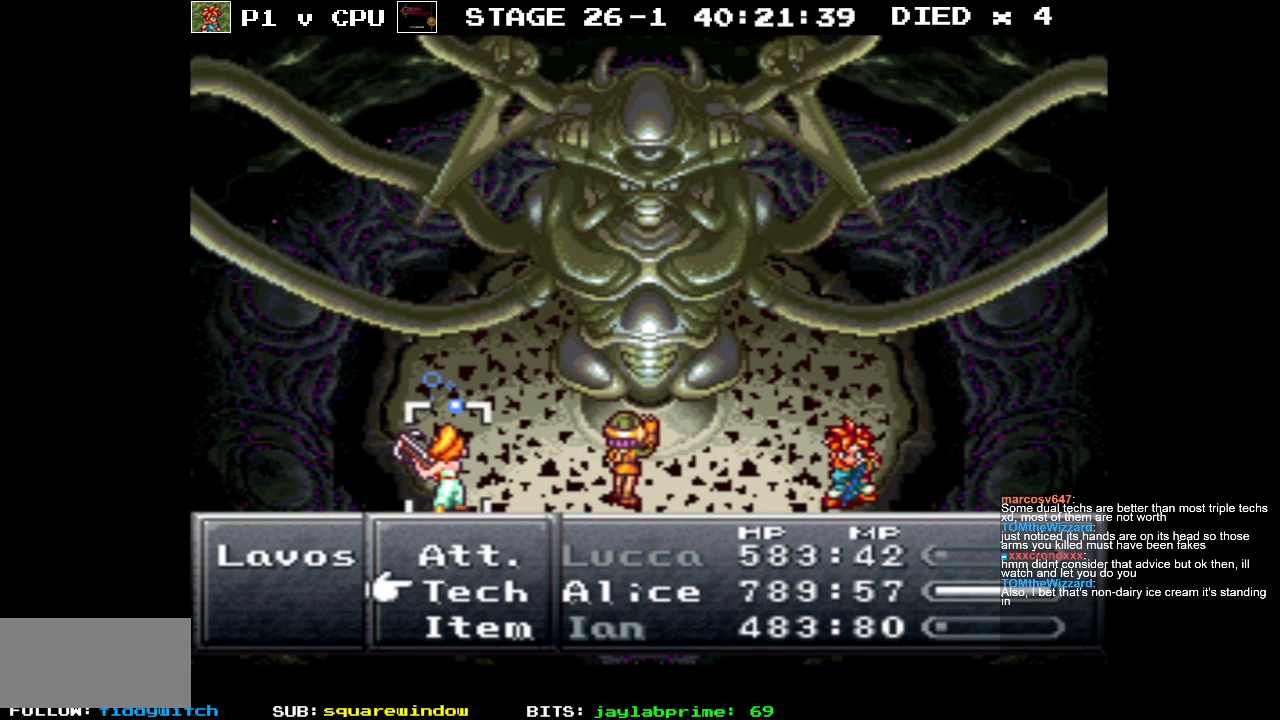
{"buttons": [], "events": []}
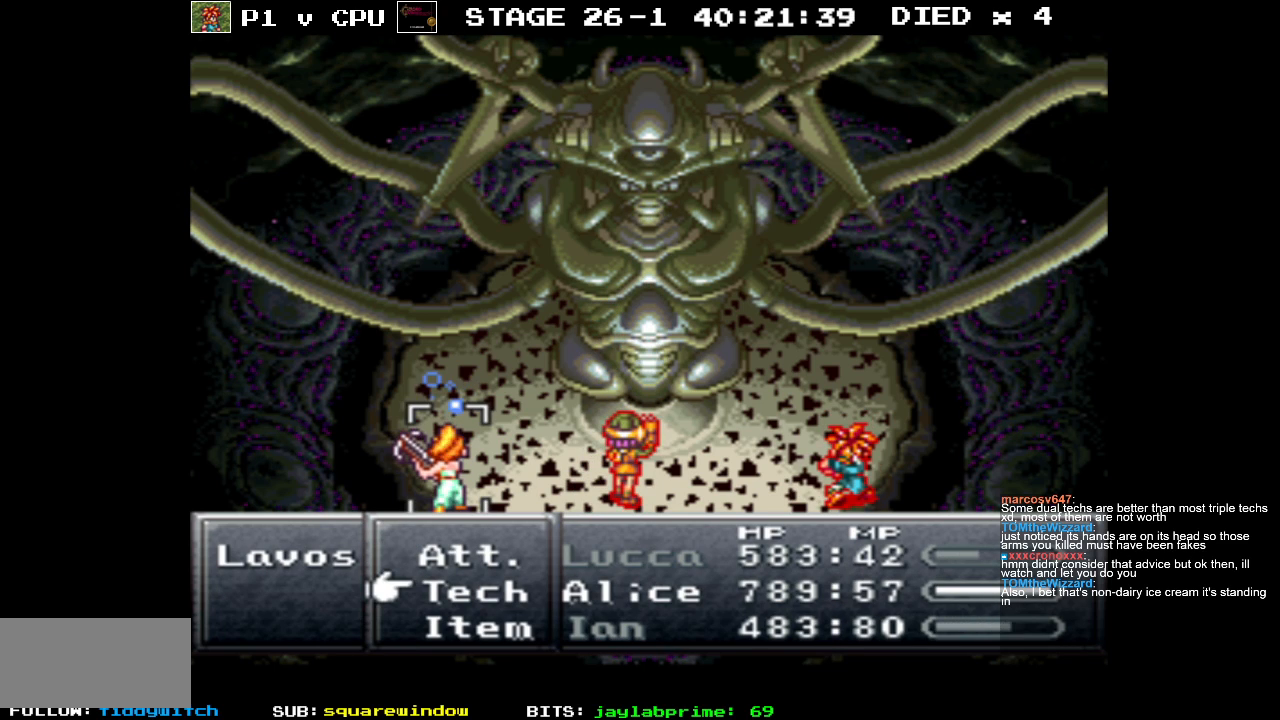
{"buttons": [], "events": [[200, "A", "down"], [300, "A", "up"]]}
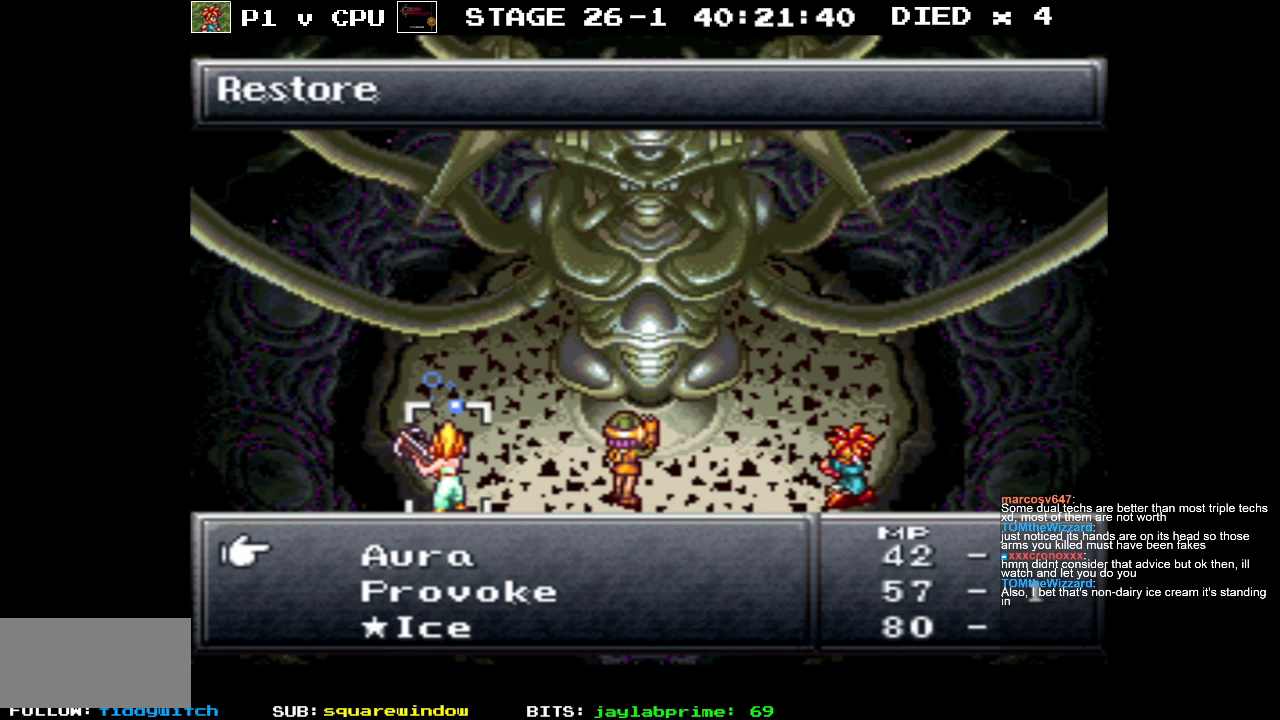
{"buttons": ["DPAD_DOWN"], "events": [[283, "DPAD_DOWN", "down"], [400, "DPAD_DOWN", "up"], [467, "DPAD_DOWN", "down"]]}
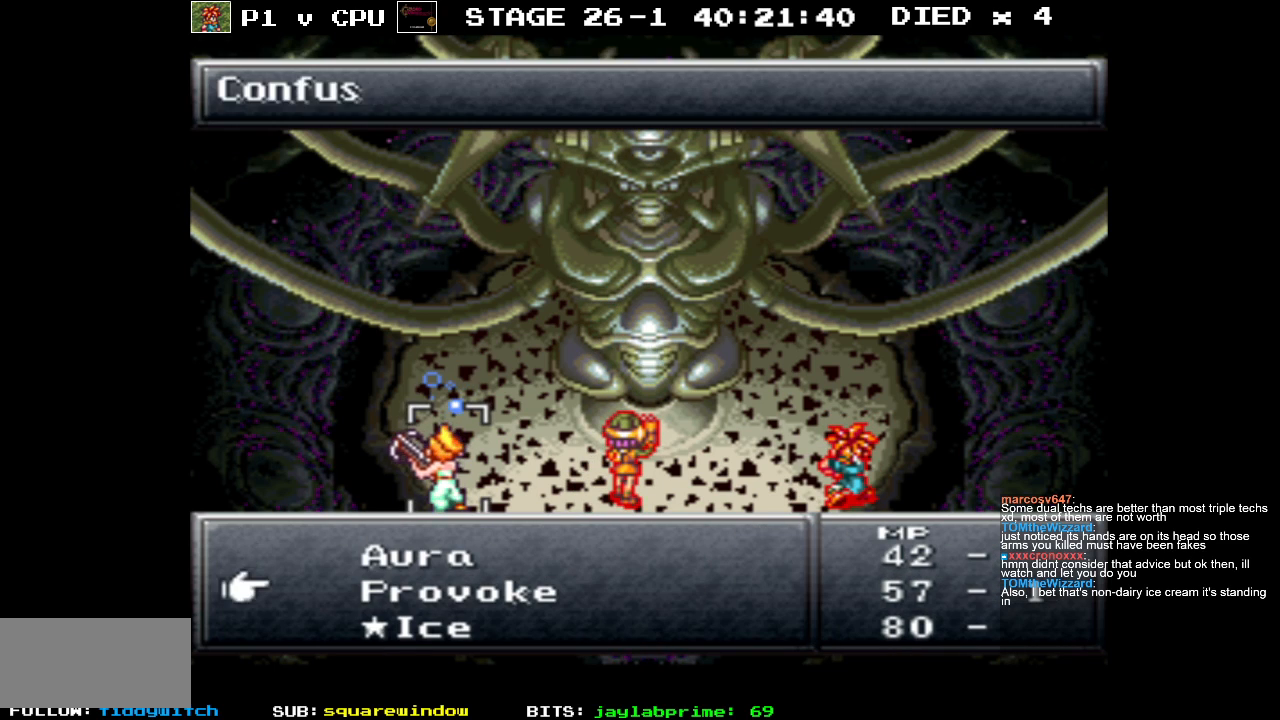
{"buttons": [], "events": [[83, "DPAD_DOWN", "up"], [150, "DPAD_DOWN", "down"], [267, "DPAD_DOWN", "up"]]}
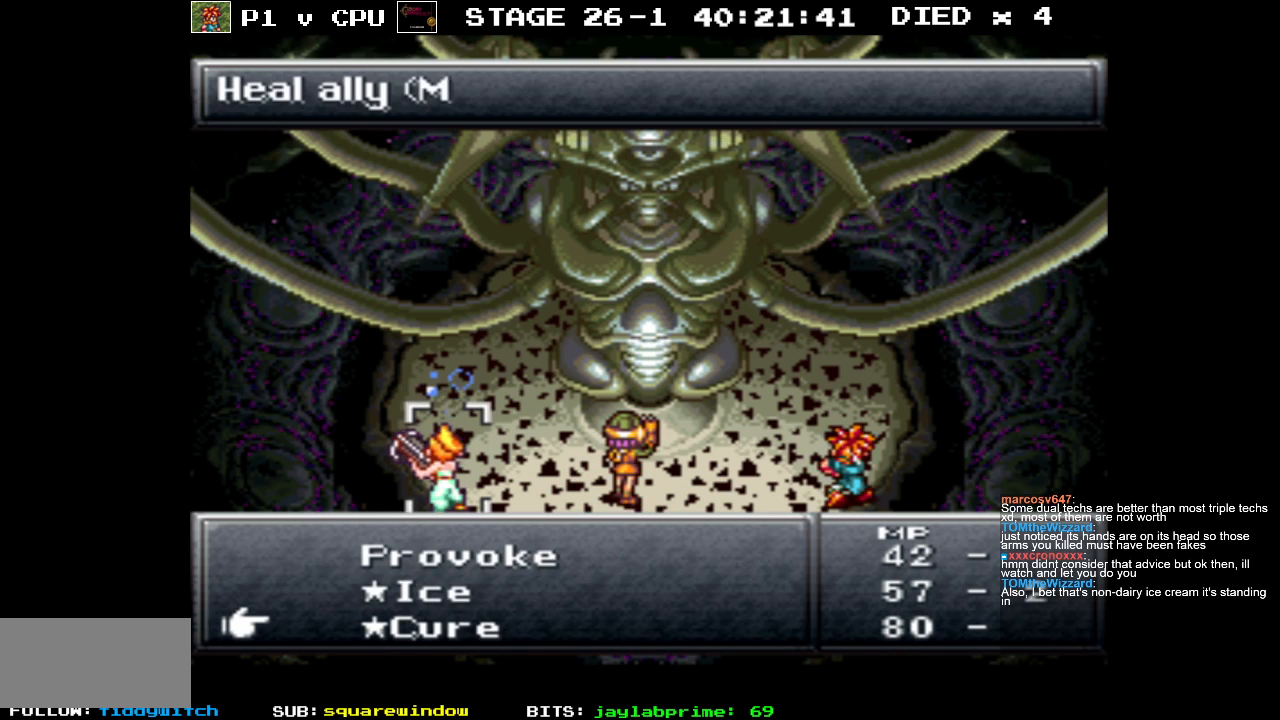
{"buttons": [], "events": [[133, "A", "down"], [233, "A", "up"]]}
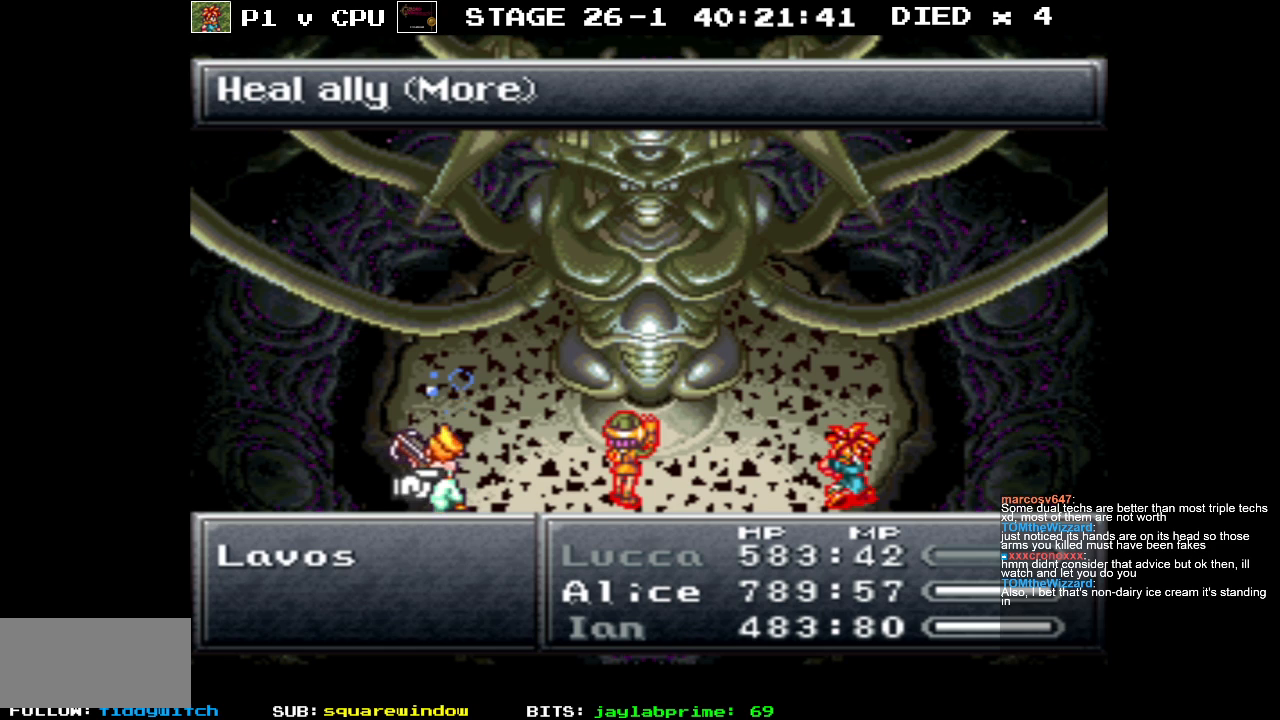
{"buttons": [], "events": []}
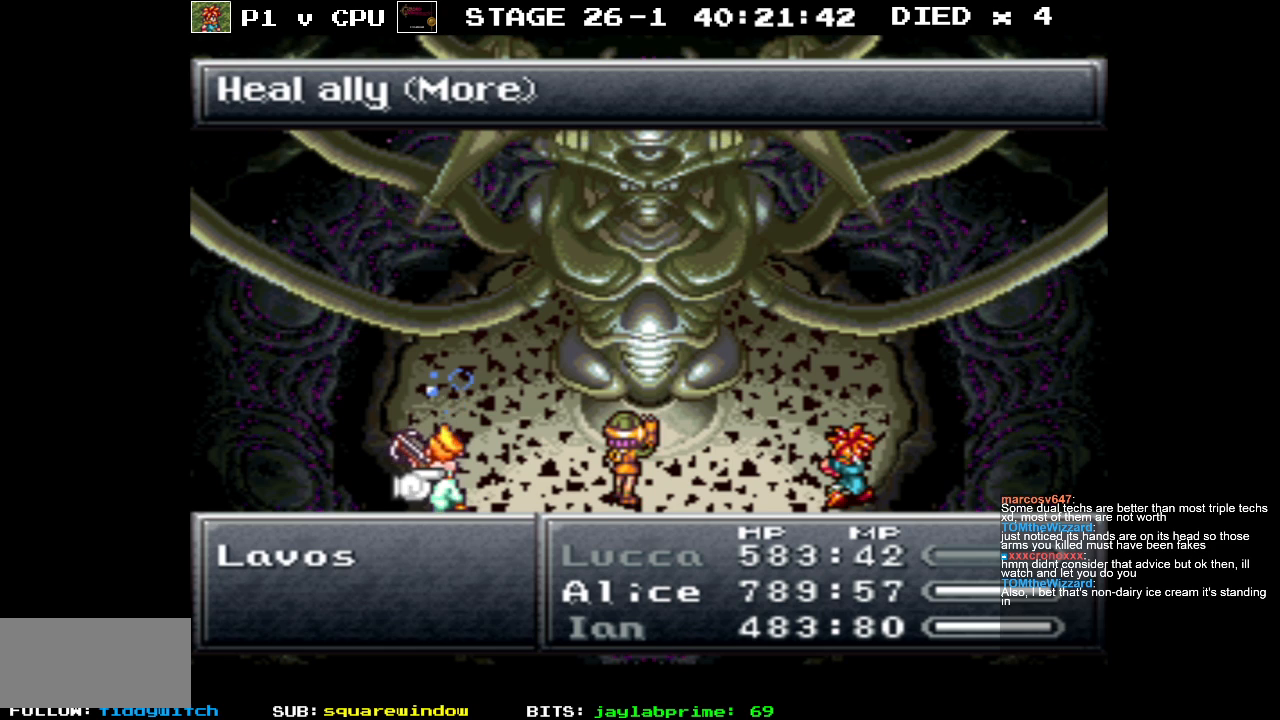
{"buttons": ["DPAD_RIGHT"], "events": [[250, "DPAD_RIGHT", "down"], [350, "DPAD_RIGHT", "up"], [467, "DPAD_RIGHT", "down"]]}
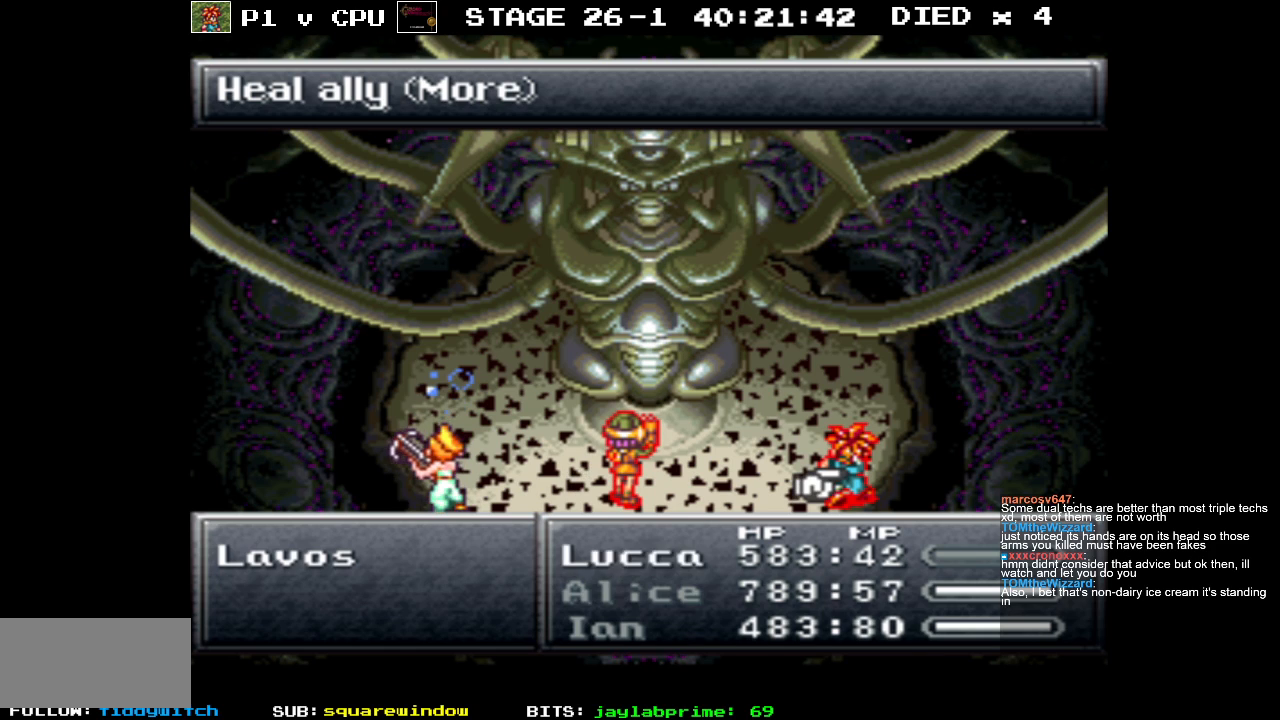
{"buttons": [], "events": [[67, "DPAD_RIGHT", "up"], [300, "A", "down"], [417, "A", "up"]]}
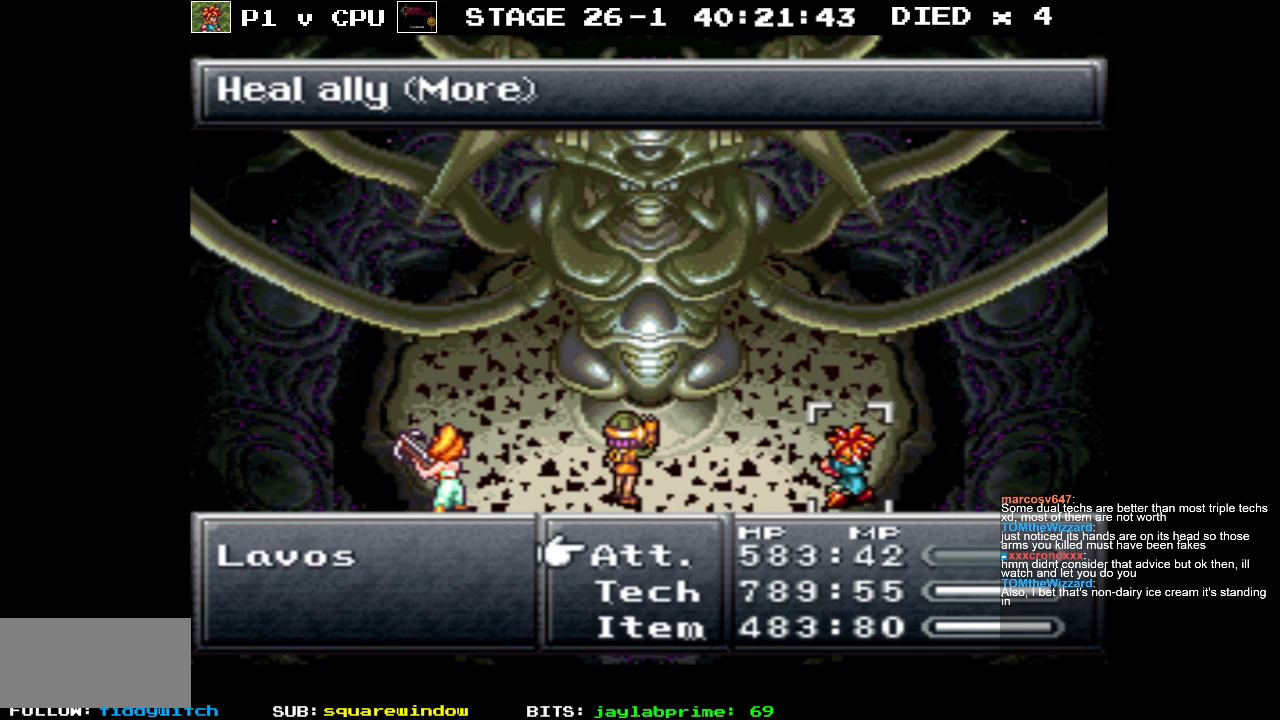
{"buttons": ["A"], "events": [[283, "DPAD_DOWN", "down"], [383, "DPAD_DOWN", "up"], [500, "A", "down"]]}